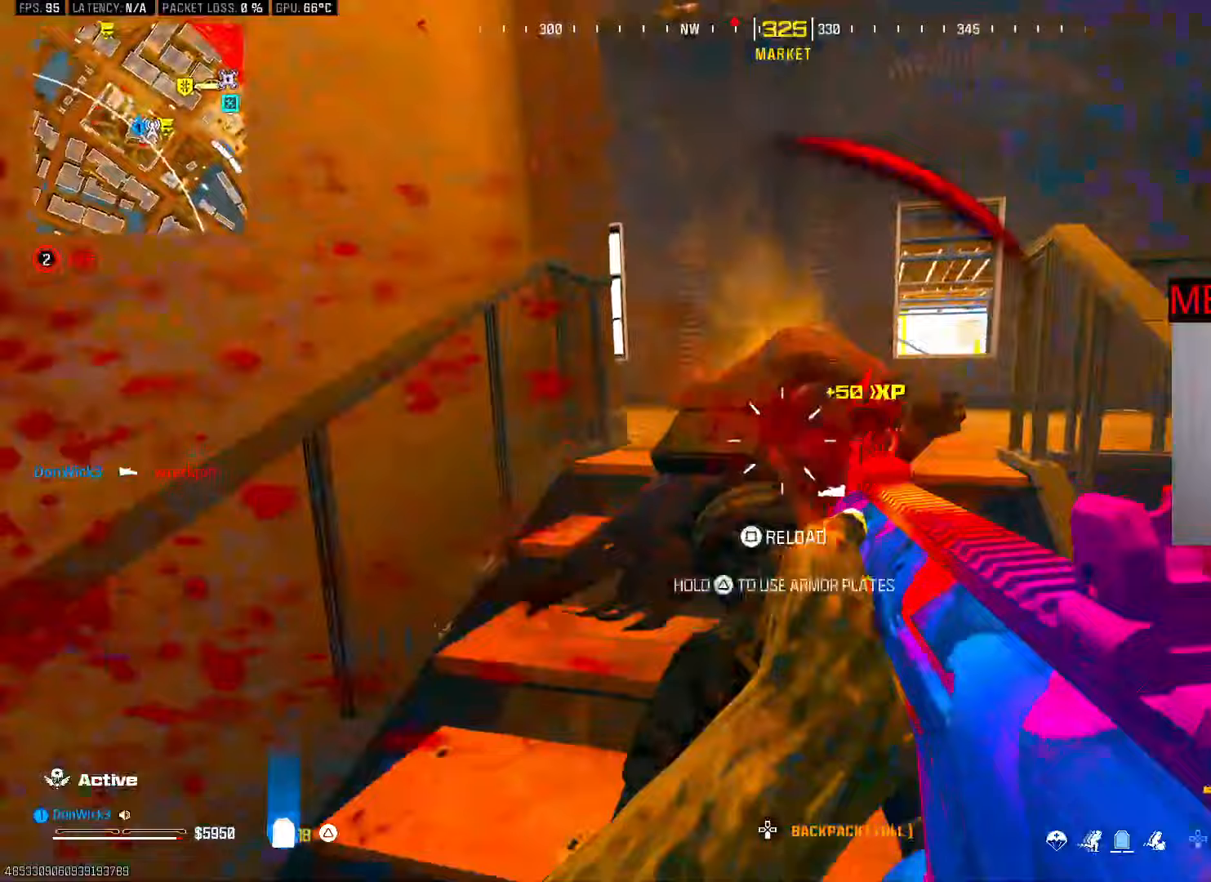
Gameplay with a controller (PlayStation layout); each line is a JSON object with the inputs held at the frame after it (dt_ms = milliseconds from this image to that frame). "button_events" lists button changes between this image and that frame as [ms after this image, input, new state], when the widget could be followed in between (sticks are given only as held states).
{"dt_ms": 500, "buttons": ["TRIANGLE"], "left_stick": "up", "right_stick": "center", "button_events": [[283, "TRIANGLE", "down"], [317, "R2", "up"], [350, "L3", "down"], [483, "L3", "up"]]}
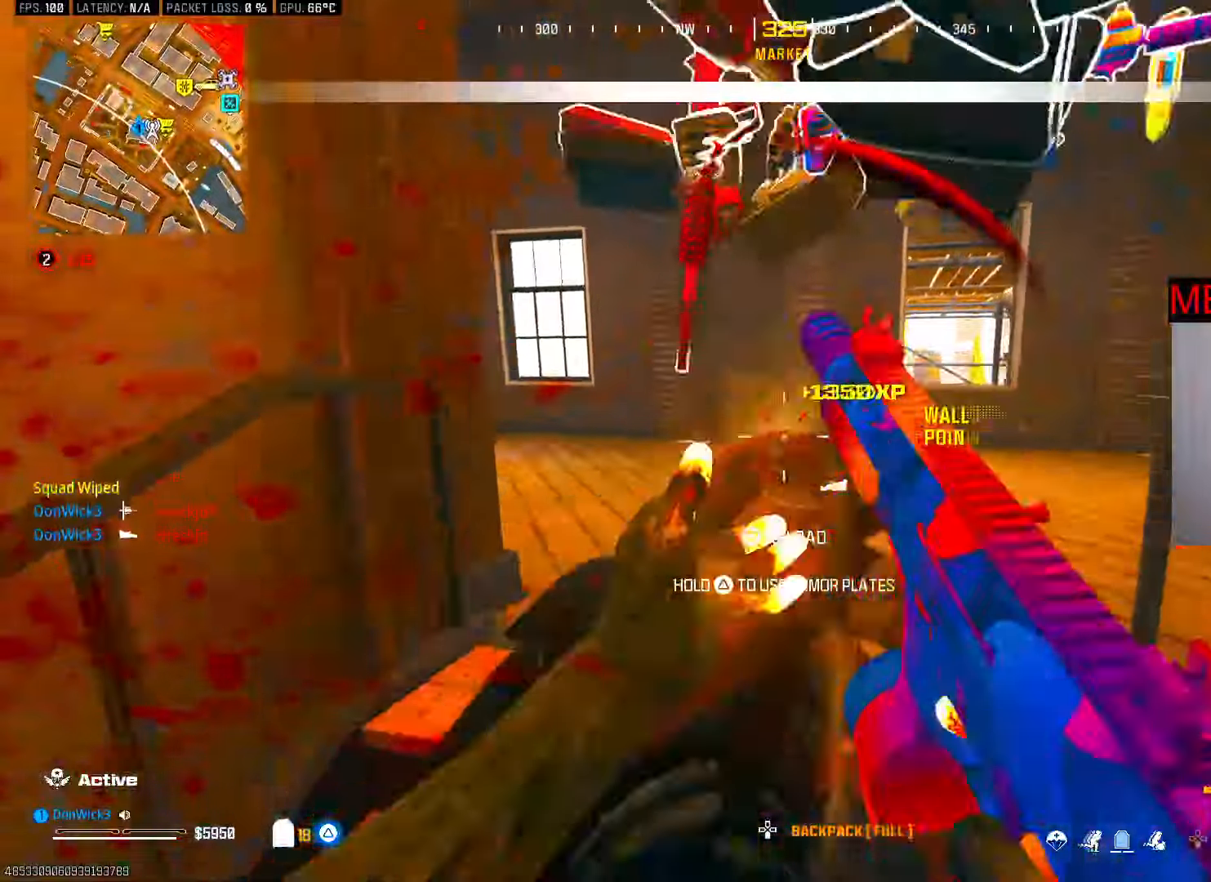
{"dt_ms": 1000, "buttons": [], "left_stick": "left", "right_stick": "center", "button_events": [[117, "TRIANGLE", "up"]]}
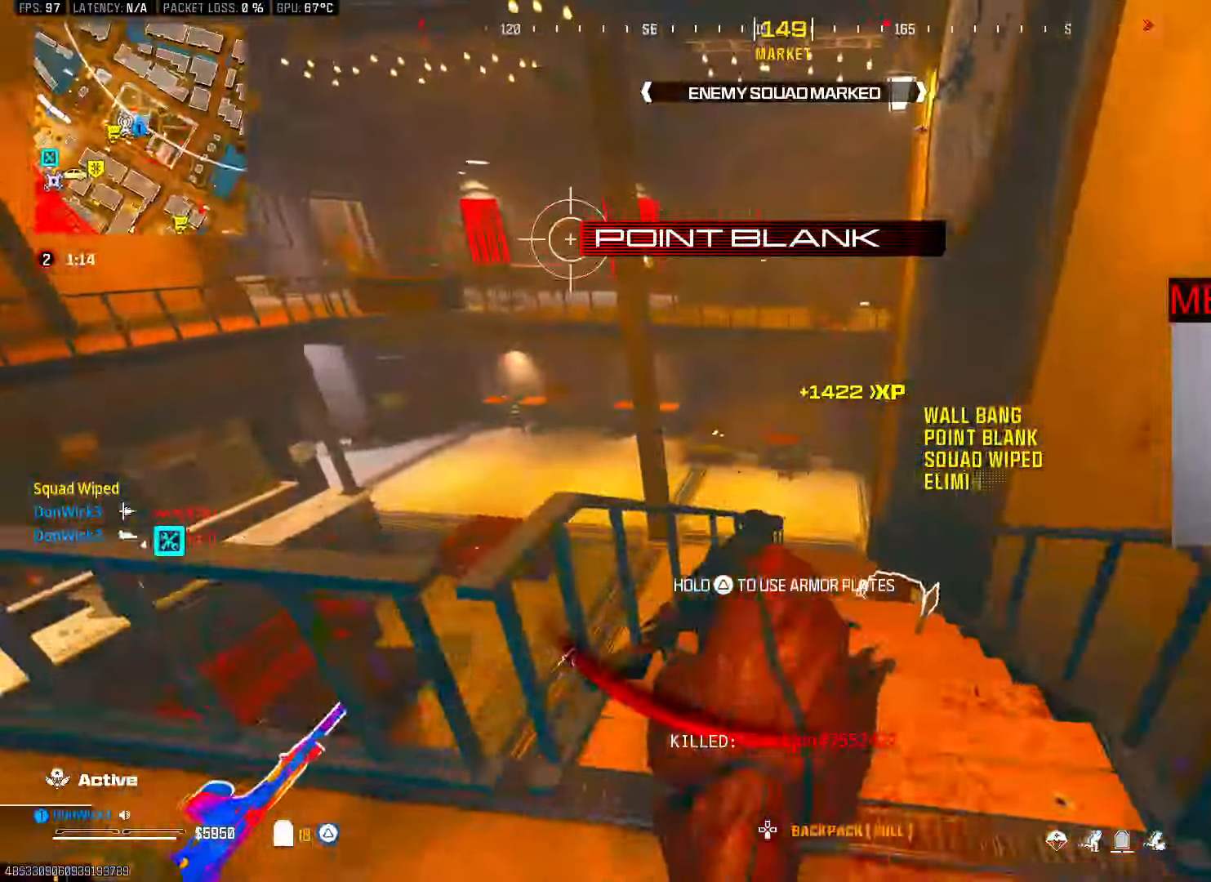
{"dt_ms": 500, "buttons": [], "left_stick": "up-right", "right_stick": "down-right", "button_events": []}
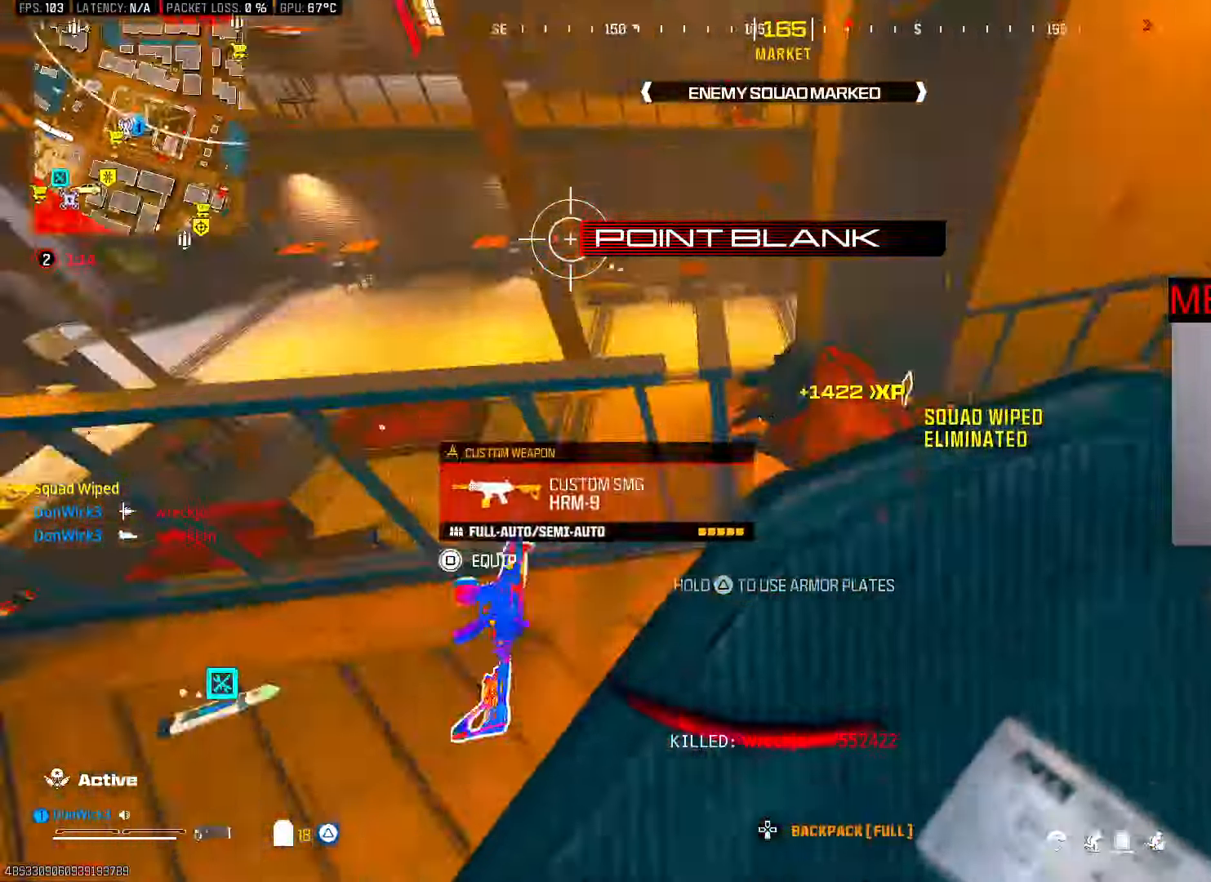
{"dt_ms": 500, "buttons": [], "left_stick": "down", "right_stick": "center", "button_events": [[67, "L3", "down"], [167, "L3", "up"], [183, "R3", "down"], [267, "R3", "up"], [317, "R3", "down"], [367, "CROSS", "down"], [400, "R3", "up"], [467, "CROSS", "up"]]}
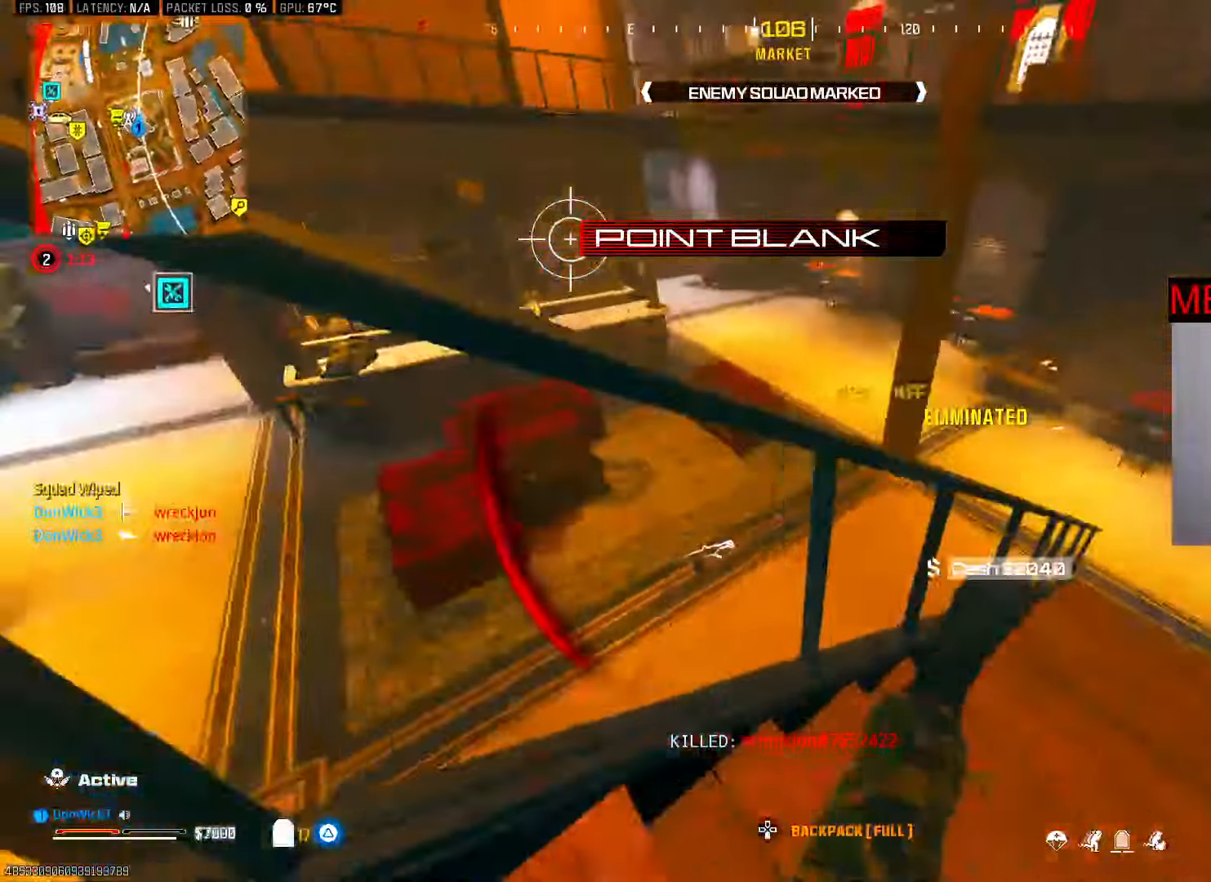
{"dt_ms": 500, "buttons": ["L3"], "left_stick": "up", "right_stick": "center", "button_events": [[250, "L3", "down"], [350, "L3", "up"], [467, "L3", "down"]]}
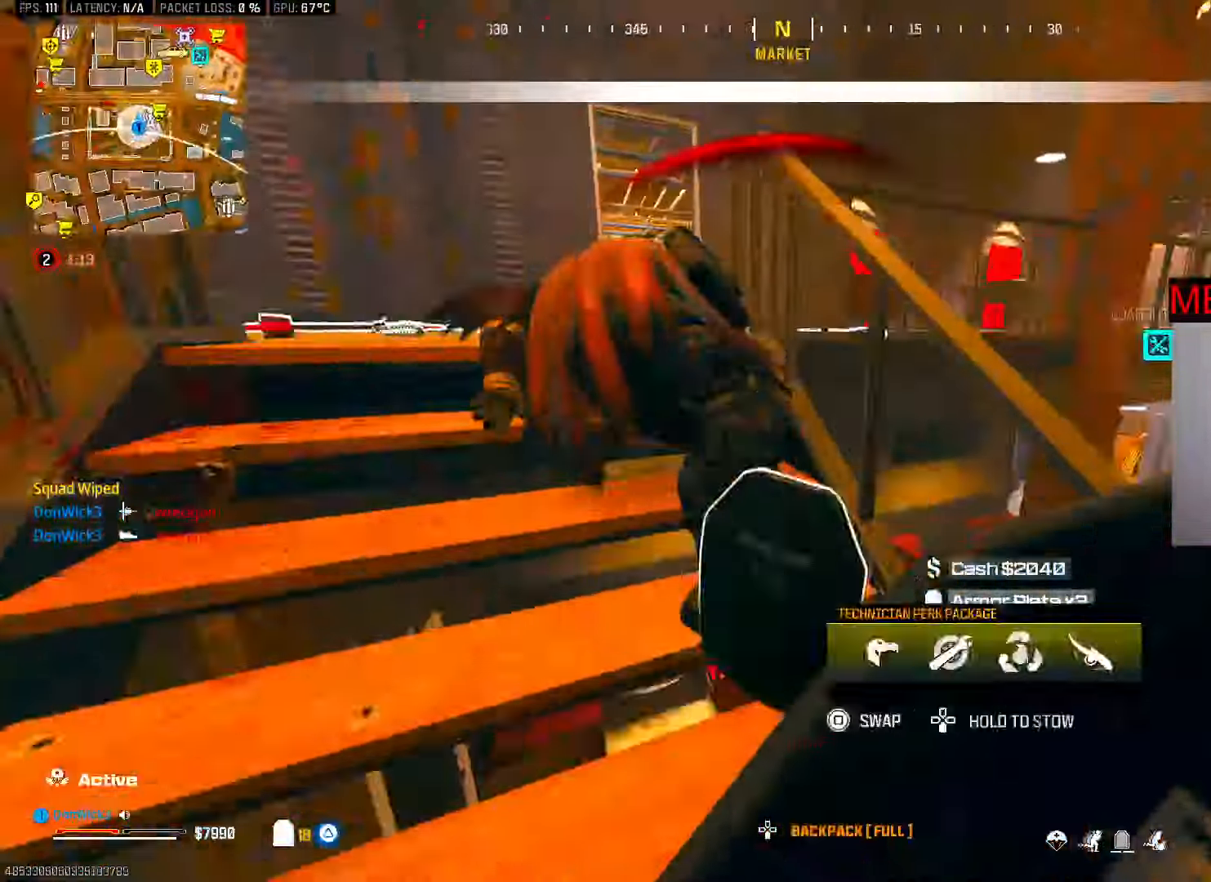
{"dt_ms": 500, "buttons": [], "left_stick": "up", "right_stick": "right", "button_events": [[67, "L3", "up"], [150, "L3", "down"], [250, "L3", "up"], [367, "L3", "down"], [483, "L3", "up"]]}
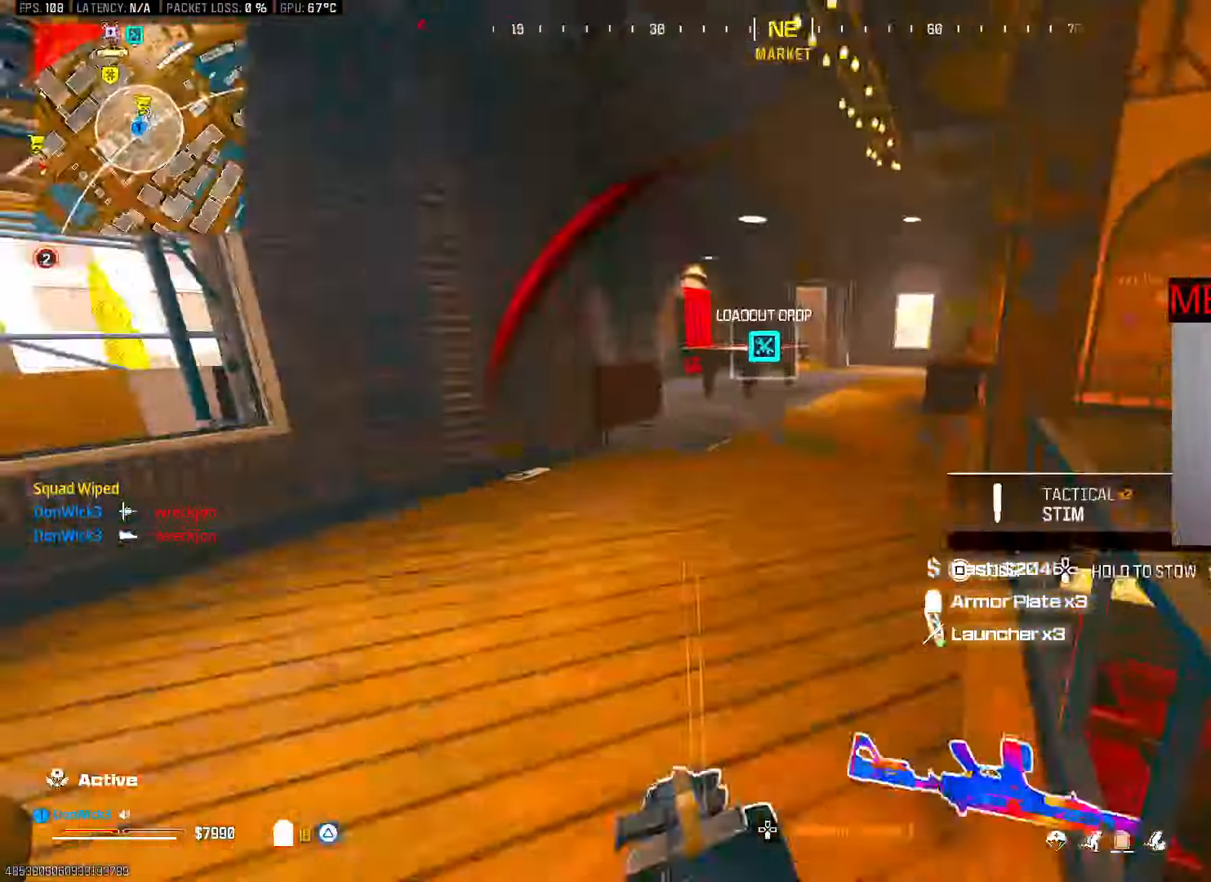
{"dt_ms": 500, "buttons": ["L3"], "left_stick": "up-right", "right_stick": "center", "button_events": [[67, "R3", "down"], [250, "CROSS", "down"], [283, "R3", "up"], [350, "CROSS", "up"], [450, "L3", "down"]]}
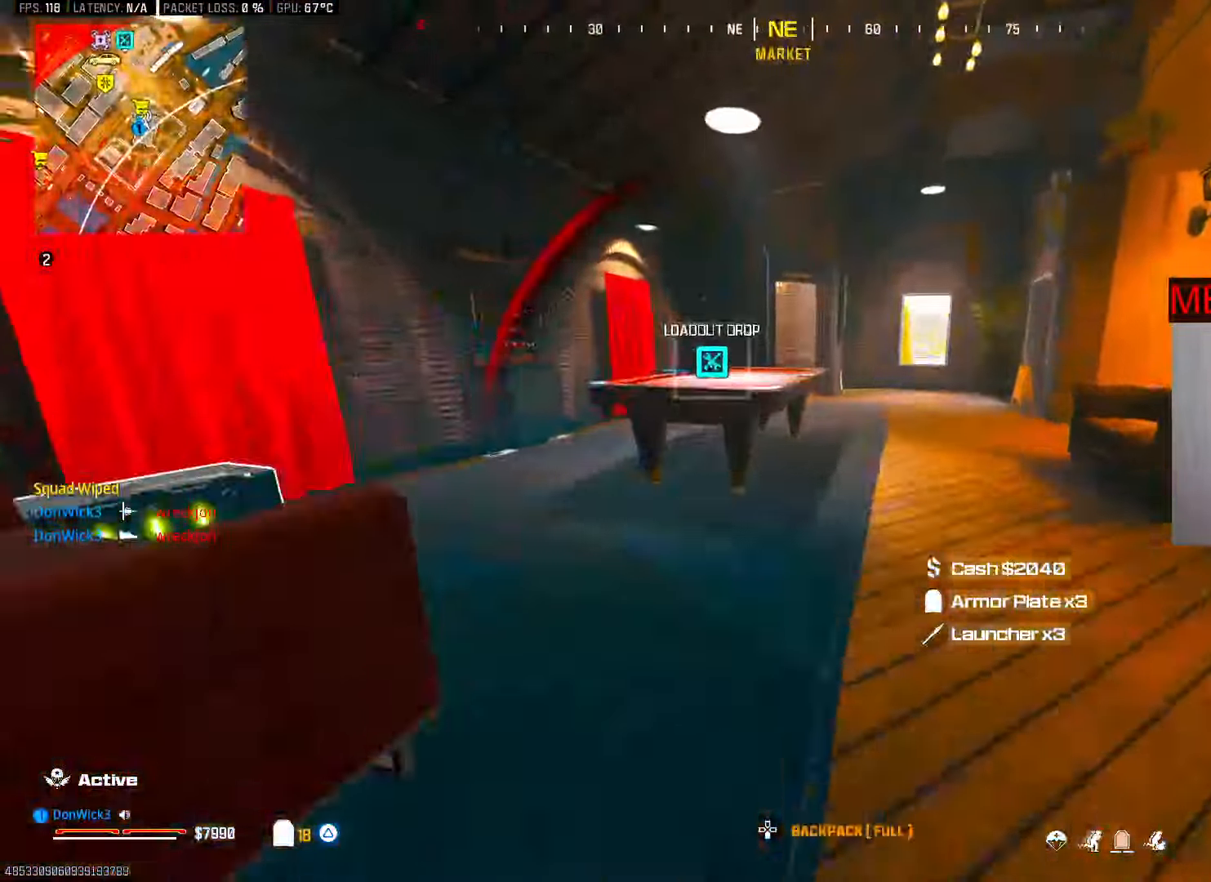
{"dt_ms": 500, "buttons": ["L3"], "left_stick": "up-right", "right_stick": "center", "button_events": [[67, "L3", "up"], [167, "L3", "down"], [217, "CROSS", "down"], [283, "CROSS", "up"], [317, "L3", "up"], [400, "SQUARE", "down"], [417, "L3", "down"], [450, "SQUARE", "up"]]}
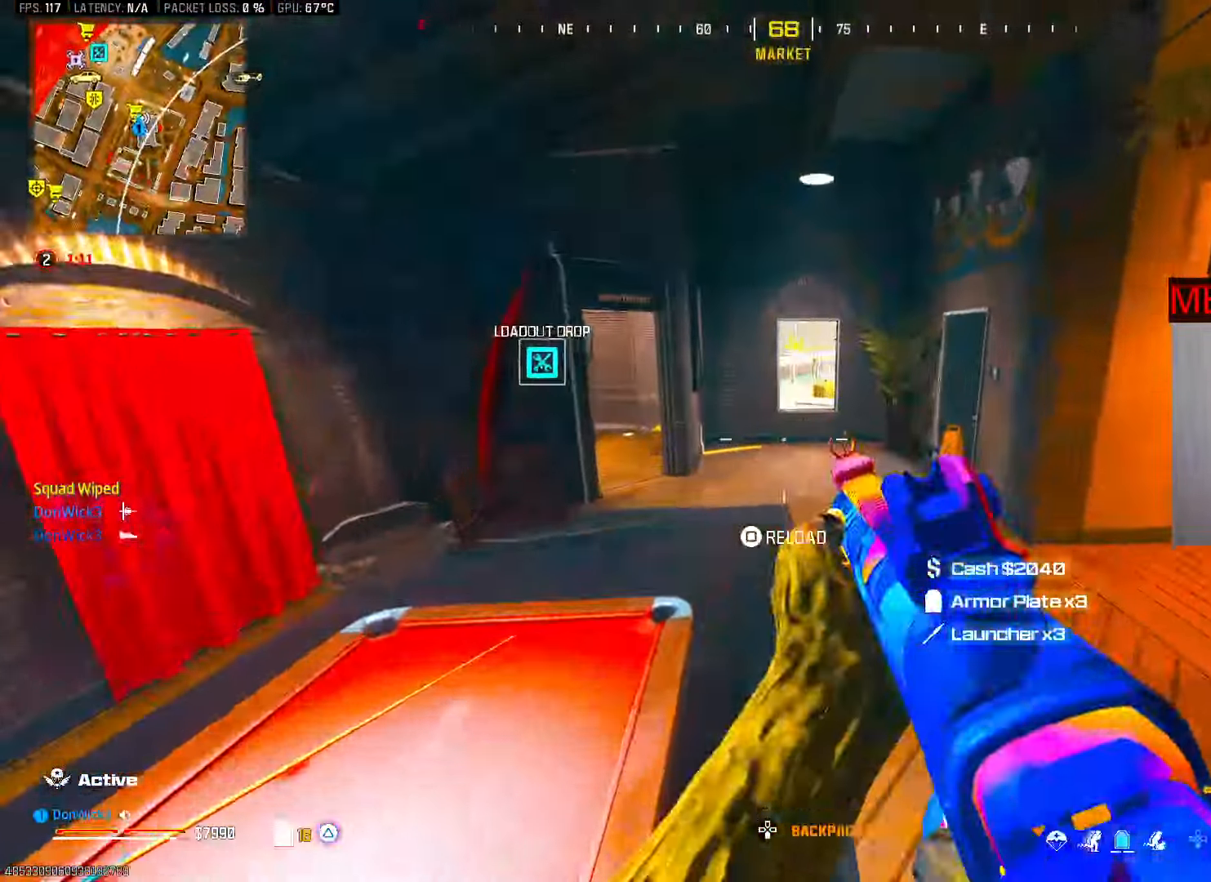
{"dt_ms": 500, "buttons": ["R3"], "left_stick": "up", "right_stick": "center", "button_events": [[33, "L3", "up"], [33, "SQUARE", "down"], [117, "SQUARE", "up"], [133, "L3", "down"], [250, "L3", "up"], [467, "R3", "down"]]}
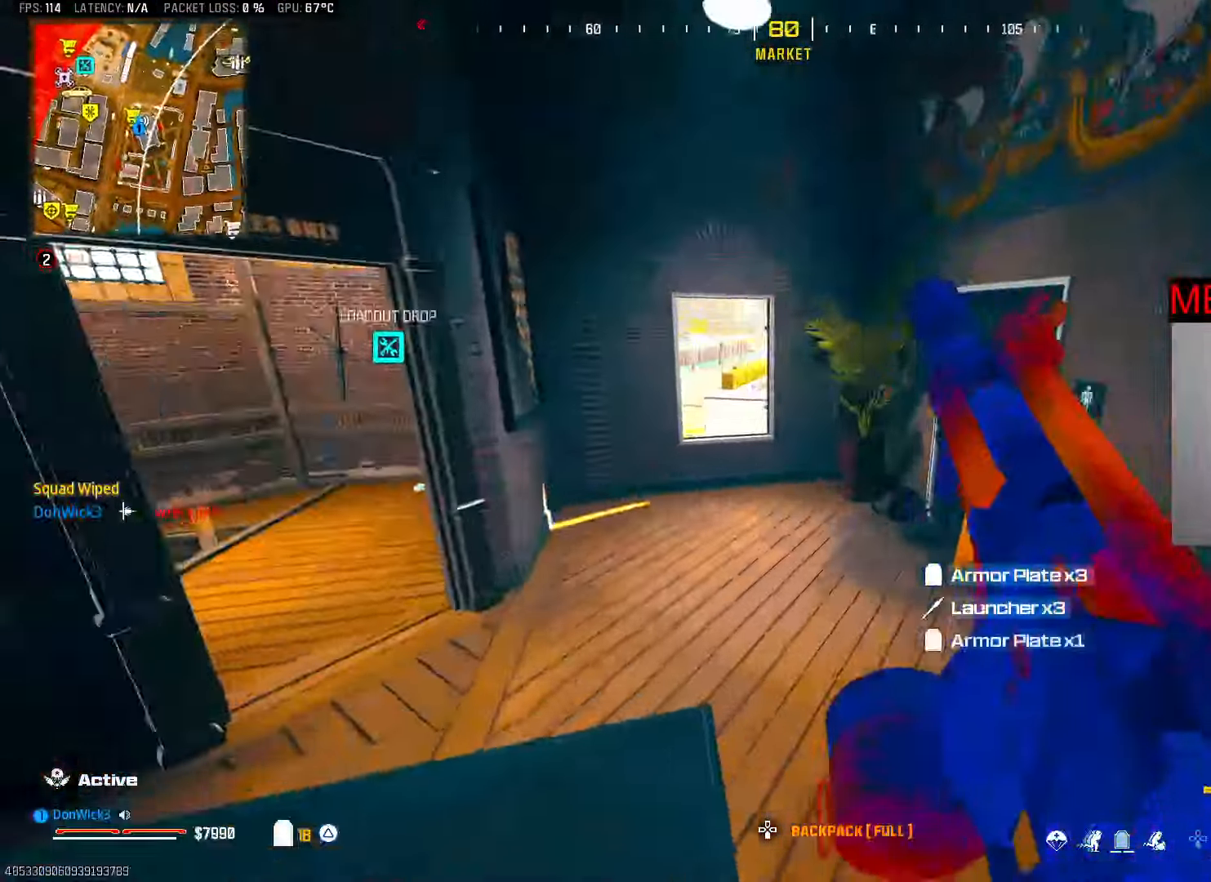
{"dt_ms": 500, "buttons": [], "left_stick": "down-left", "right_stick": "left", "button_events": [[50, "R3", "up"], [100, "R3", "down"], [233, "CROSS", "down"], [233, "R3", "up"], [317, "CROSS", "up"]]}
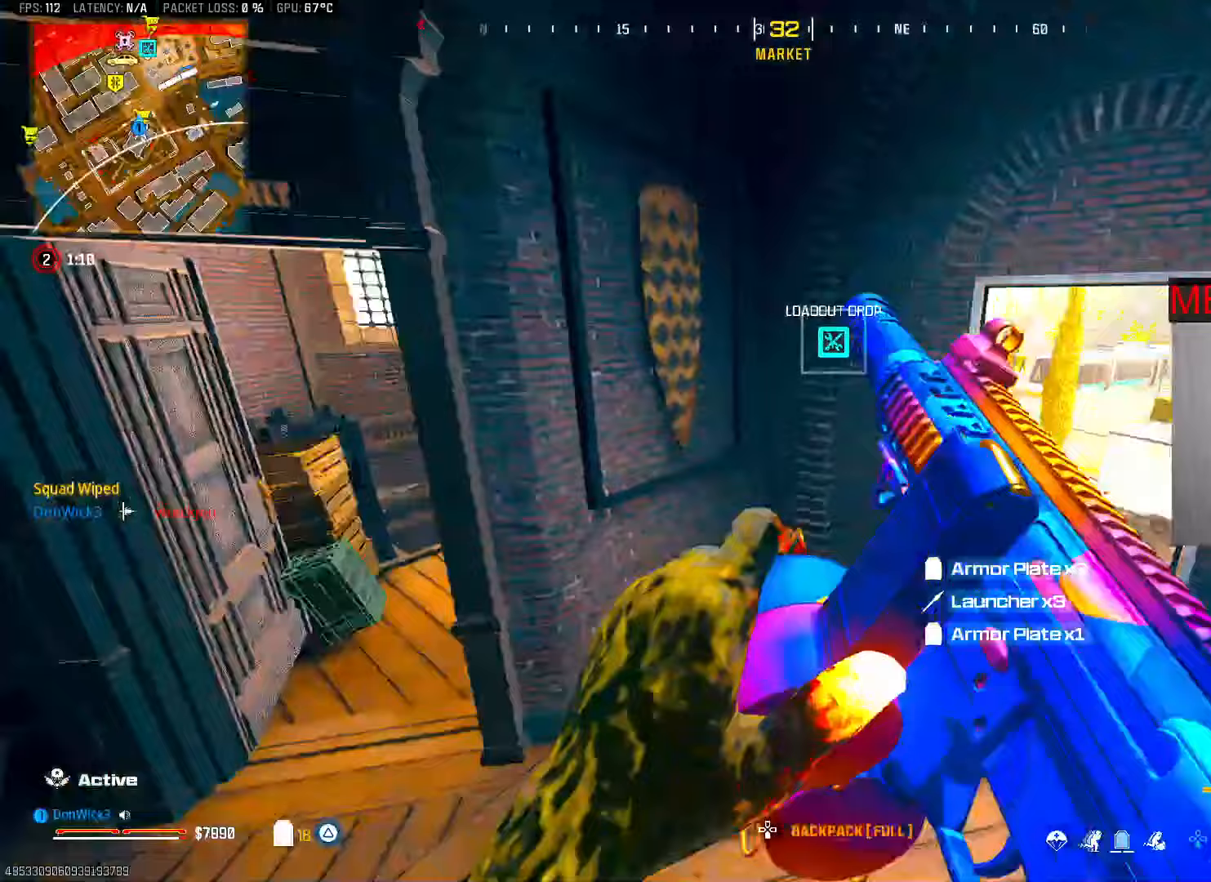
{"dt_ms": 1000, "buttons": ["L3"], "left_stick": "up", "right_stick": "center", "button_events": [[117, "L3", "down"], [250, "L3", "up"], [317, "L3", "down"], [450, "L3", "up"], [517, "L3", "down"], [650, "L3", "up"], [650, "R3", "down"], [750, "R3", "up"], [950, "L3", "down"]]}
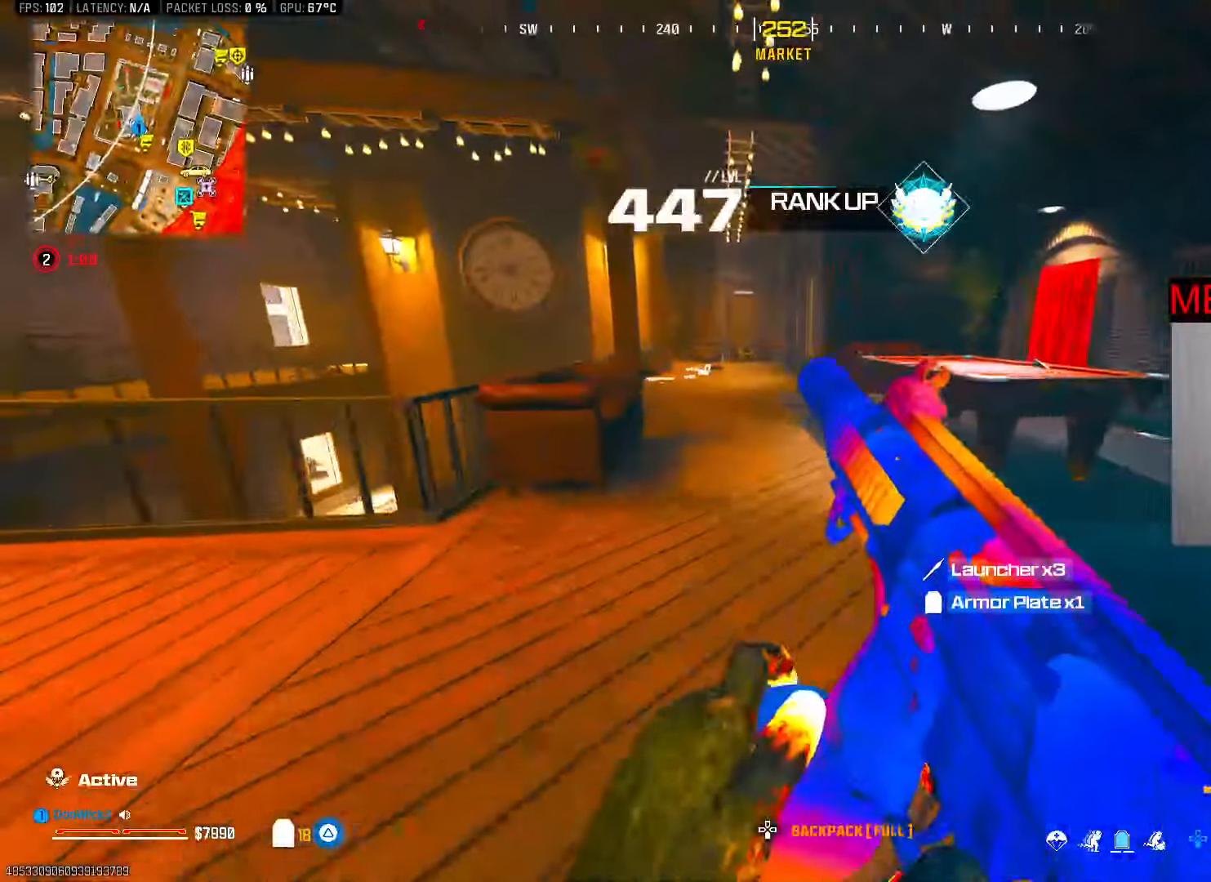
{"dt_ms": 500, "buttons": ["L3"], "left_stick": "up", "right_stick": "center", "button_events": [[50, "L3", "up"], [100, "L3", "down"], [200, "TRIANGLE", "down"], [233, "L3", "up"], [267, "TRIANGLE", "up"], [300, "L3", "down"], [367, "L3", "up"], [433, "TRIANGLE", "down"], [483, "L3", "down"], [500, "TRIANGLE", "up"]]}
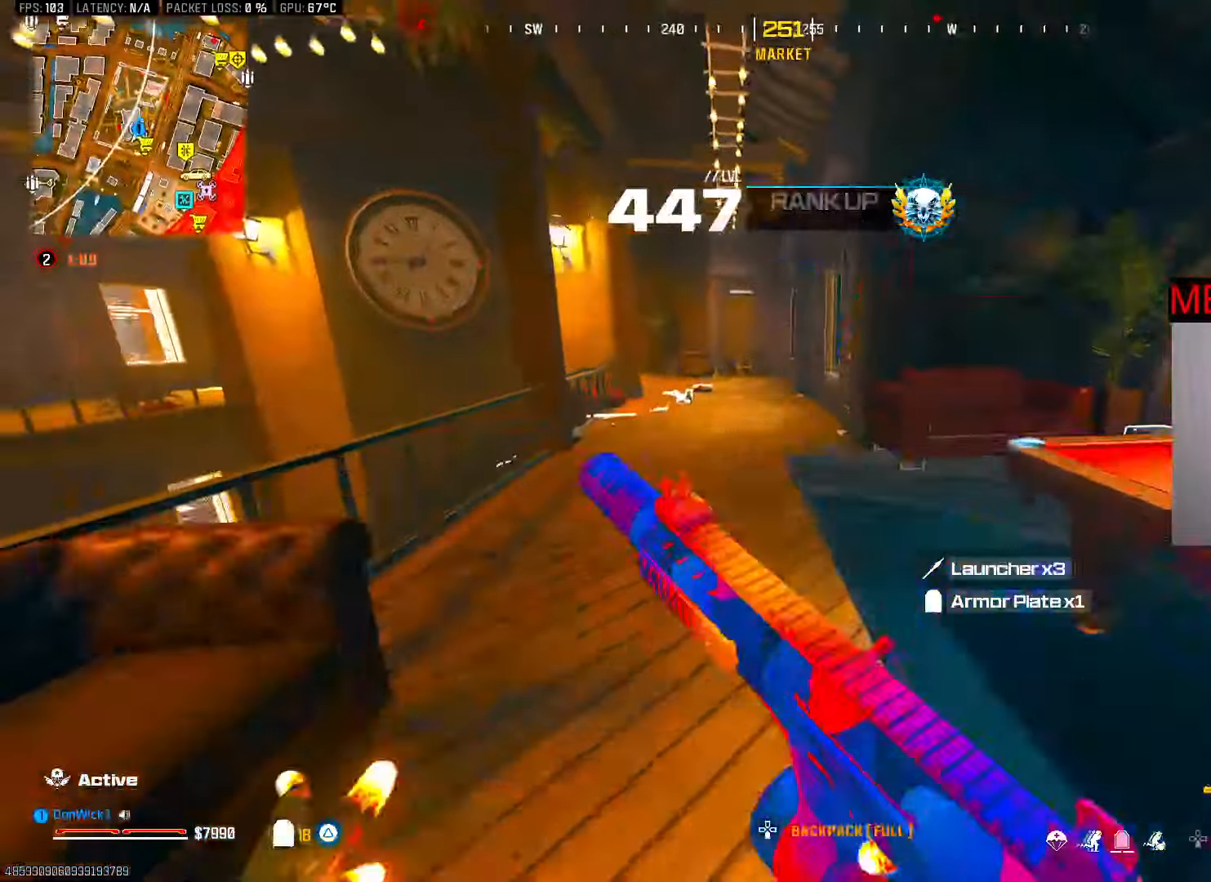
{"dt_ms": 500, "buttons": [], "left_stick": "up", "right_stick": "center", "button_events": [[117, "L3", "up"], [133, "R3", "down"], [250, "R3", "up"]]}
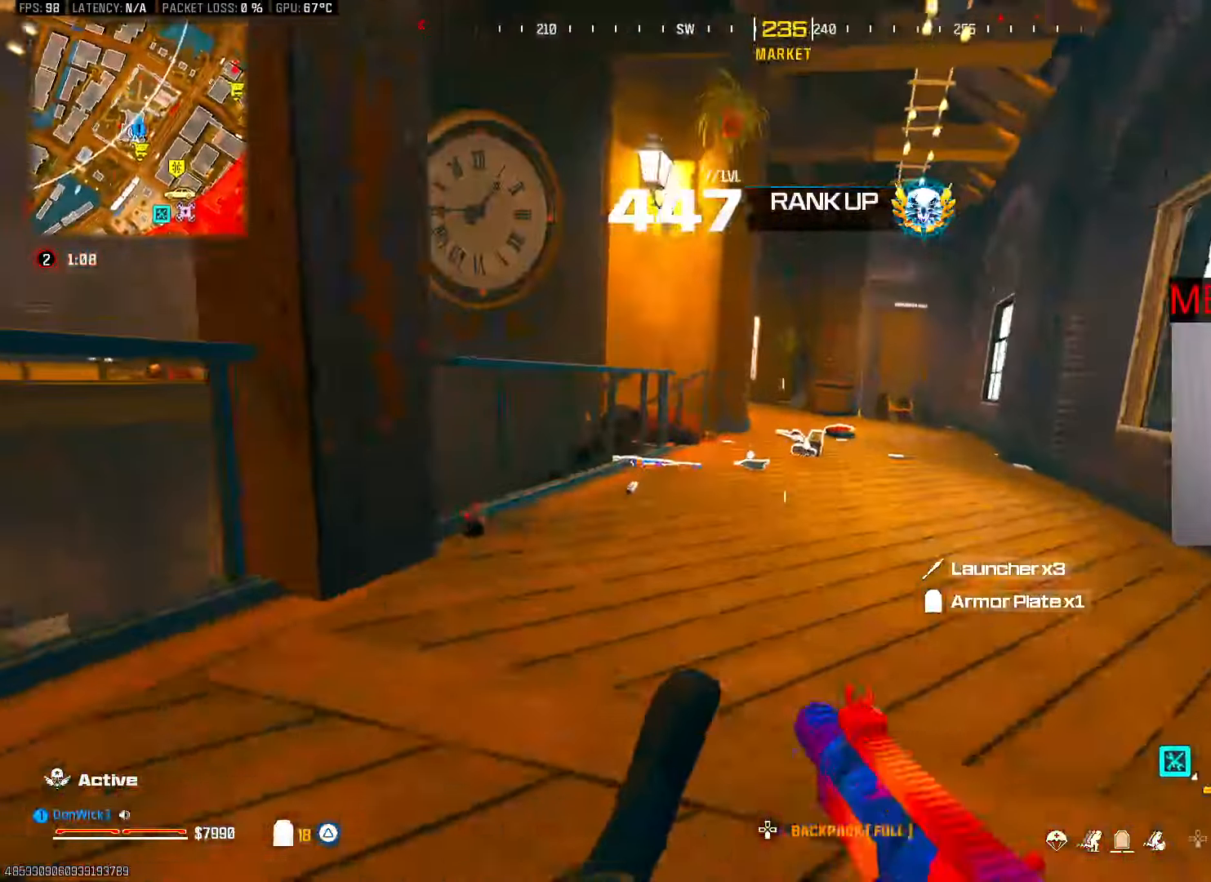
{"dt_ms": 500, "buttons": [], "left_stick": "up-right", "right_stick": "right", "button_events": [[133, "CROSS", "down"], [200, "L3", "down"], [250, "CROSS", "up"], [300, "L3", "up"], [400, "L3", "down"], [500, "L3", "up"]]}
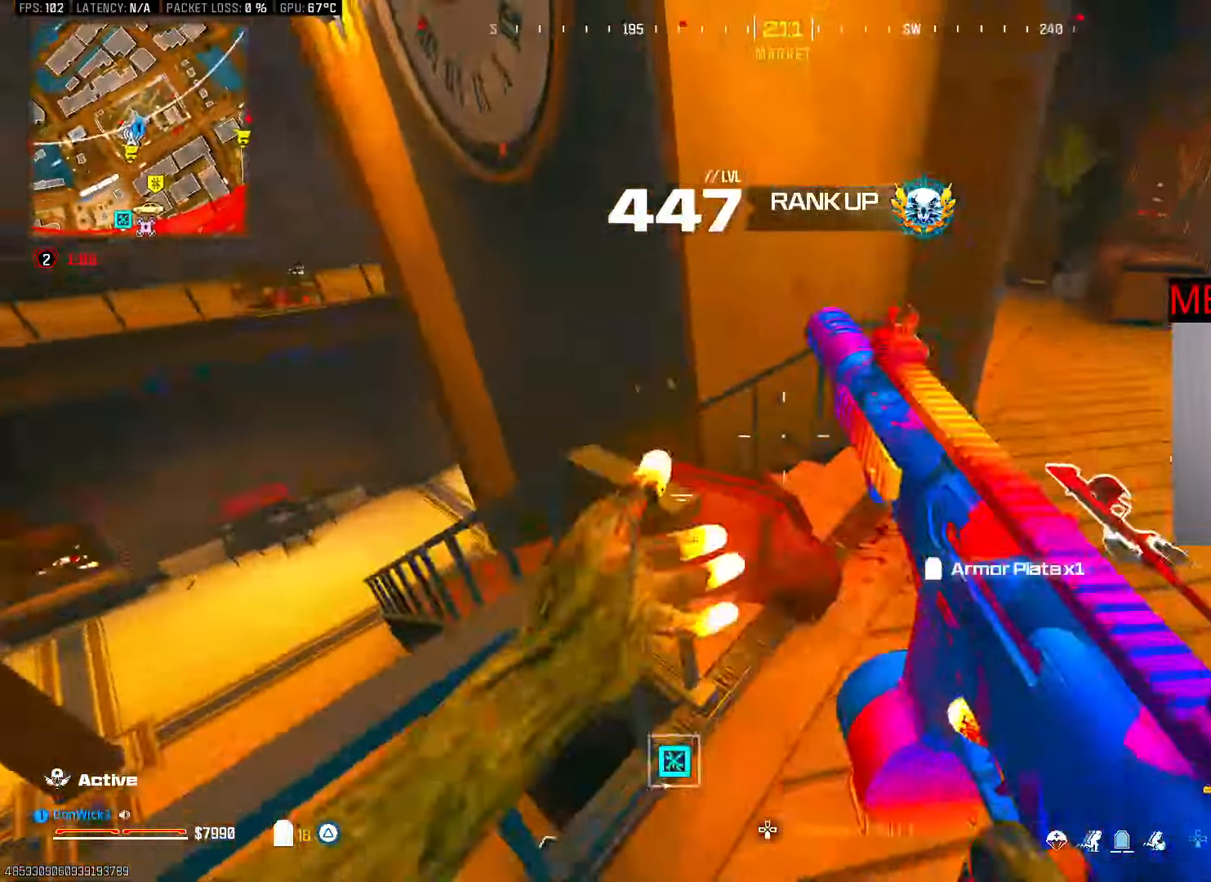
{"dt_ms": 500, "buttons": ["TRIANGLE", "L3"], "left_stick": "up", "right_stick": "center", "button_events": [[167, "L3", "down"], [267, "L3", "up"], [483, "TRIANGLE", "down"], [500, "L3", "down"]]}
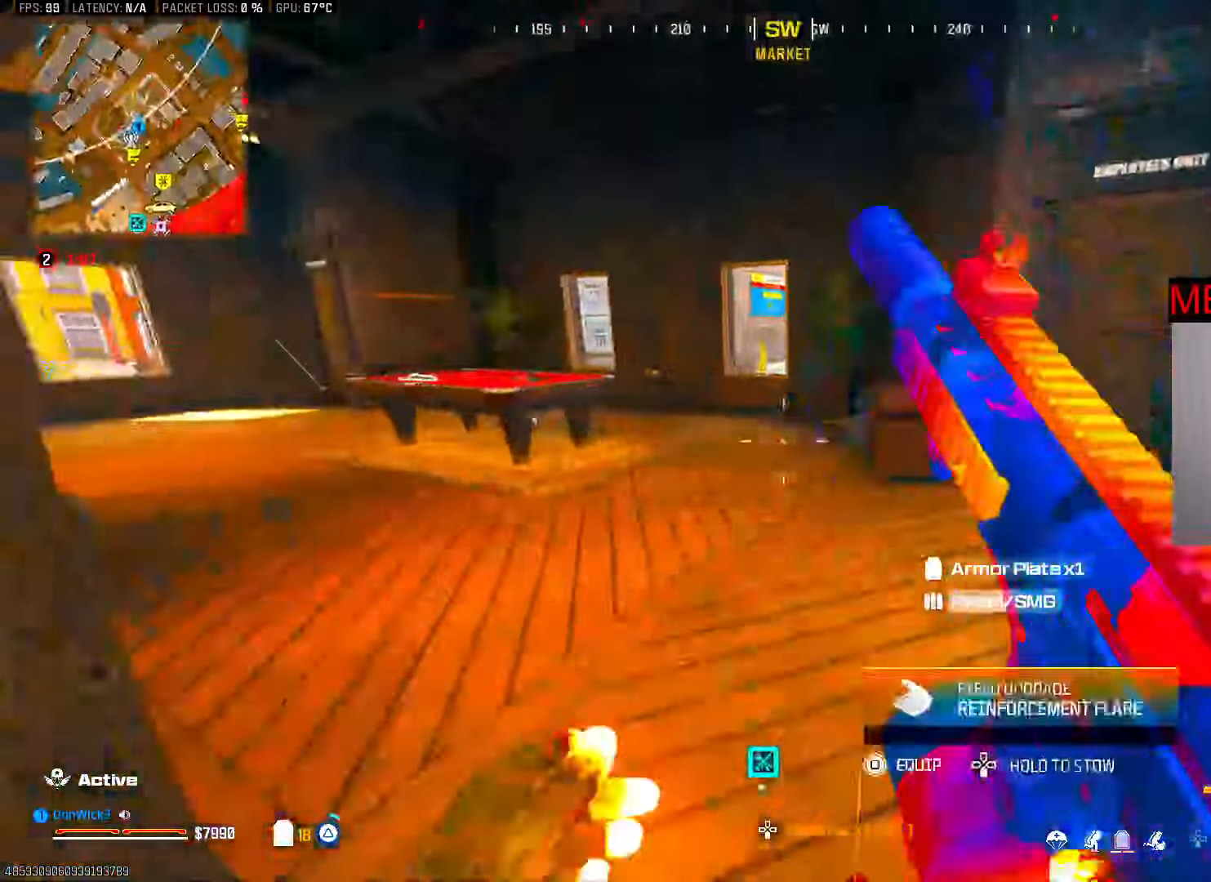
{"dt_ms": 500, "buttons": [], "left_stick": "up", "right_stick": "center", "button_events": [[33, "TRIANGLE", "up"], [100, "L3", "up"], [400, "SQUARE", "down"], [450, "SQUARE", "up"]]}
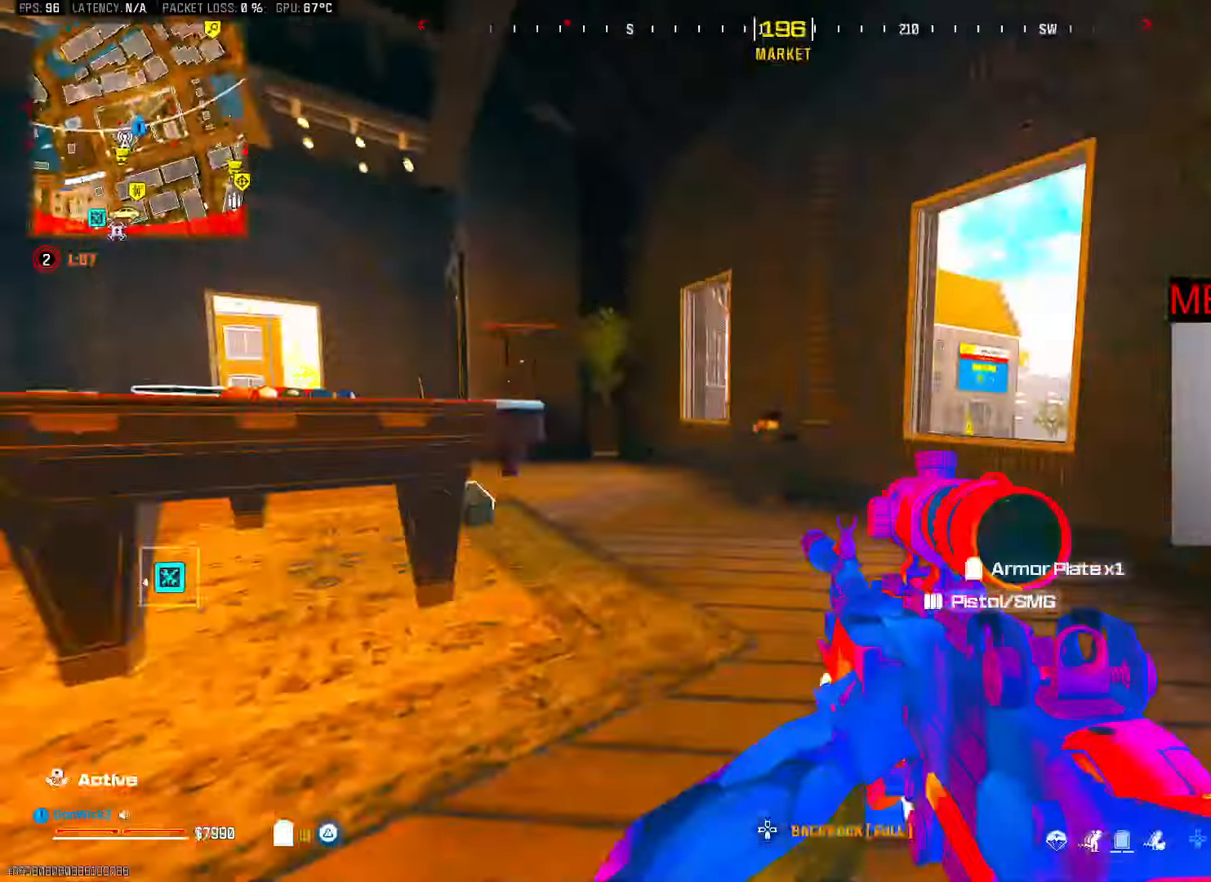
{"dt_ms": 500, "buttons": [], "left_stick": "right", "right_stick": "center", "button_events": [[17, "SQUARE", "down"], [83, "SQUARE", "up"], [133, "SQUARE", "down"], [233, "CROSS", "down"], [233, "SQUARE", "up"], [283, "CROSS", "up"]]}
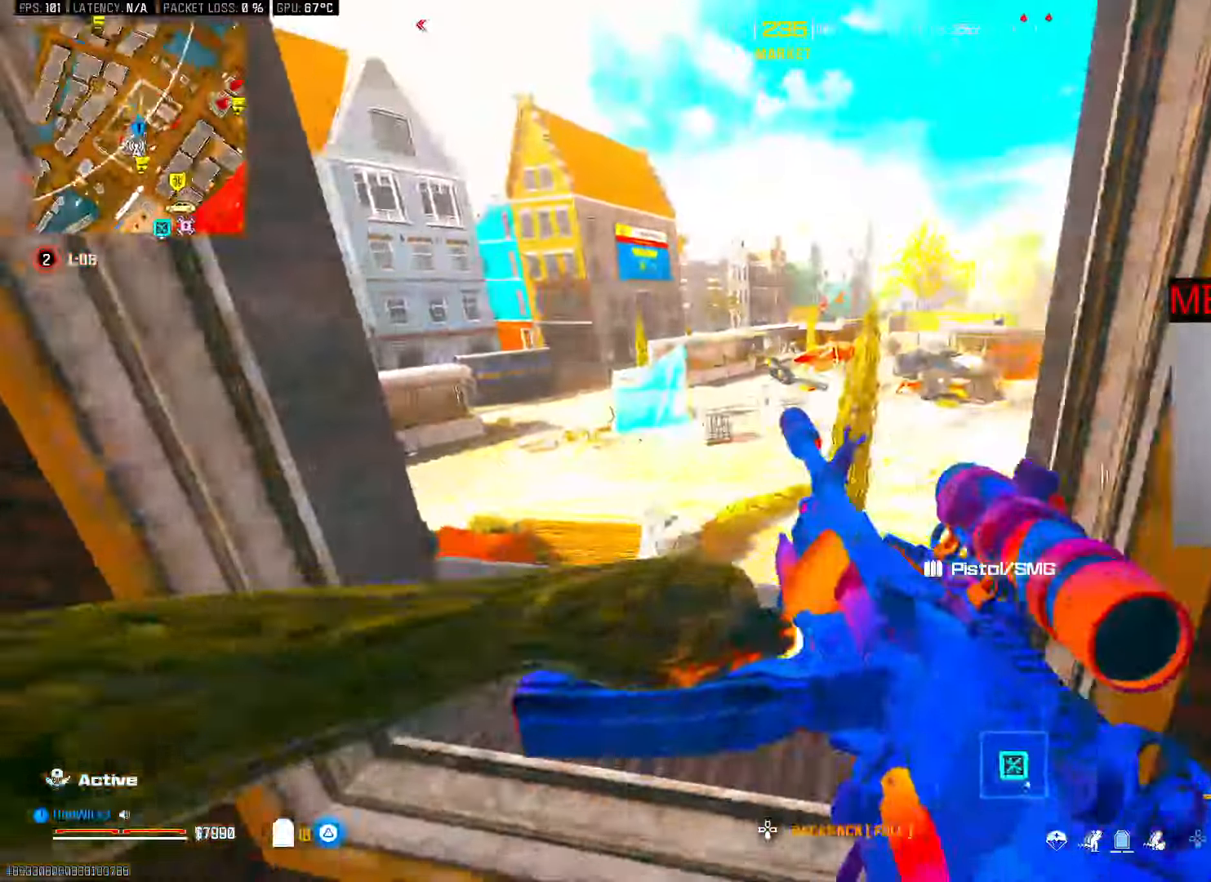
{"dt_ms": 500, "buttons": [], "left_stick": "down-left", "right_stick": "center", "button_events": []}
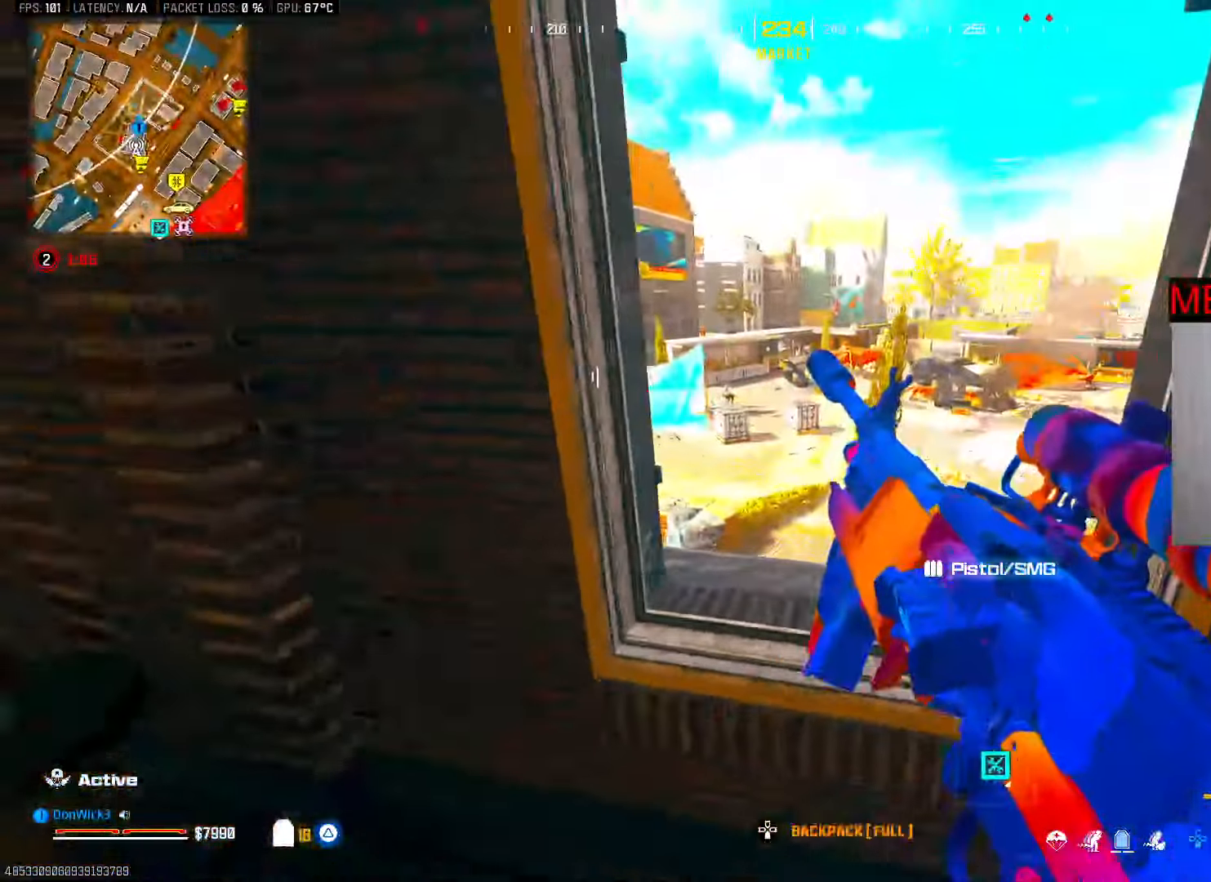
{"dt_ms": 500, "buttons": ["R3"], "left_stick": "center", "right_stick": "center", "button_events": [[333, "R3", "down"], [417, "R3", "up"], [467, "R3", "down"]]}
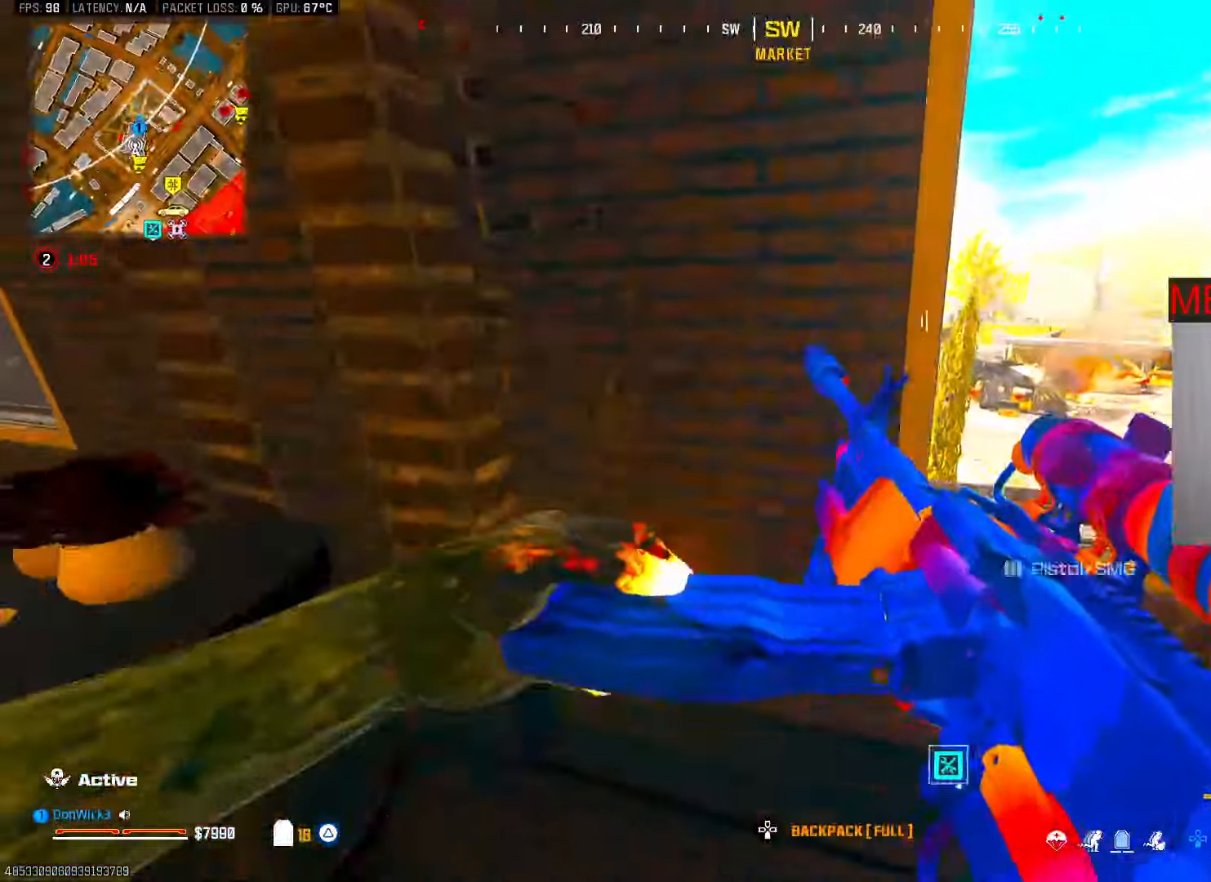
{"dt_ms": 500, "buttons": ["L2"], "left_stick": "center", "right_stick": "center", "button_events": [[33, "R3", "up"], [283, "L2", "down"]]}
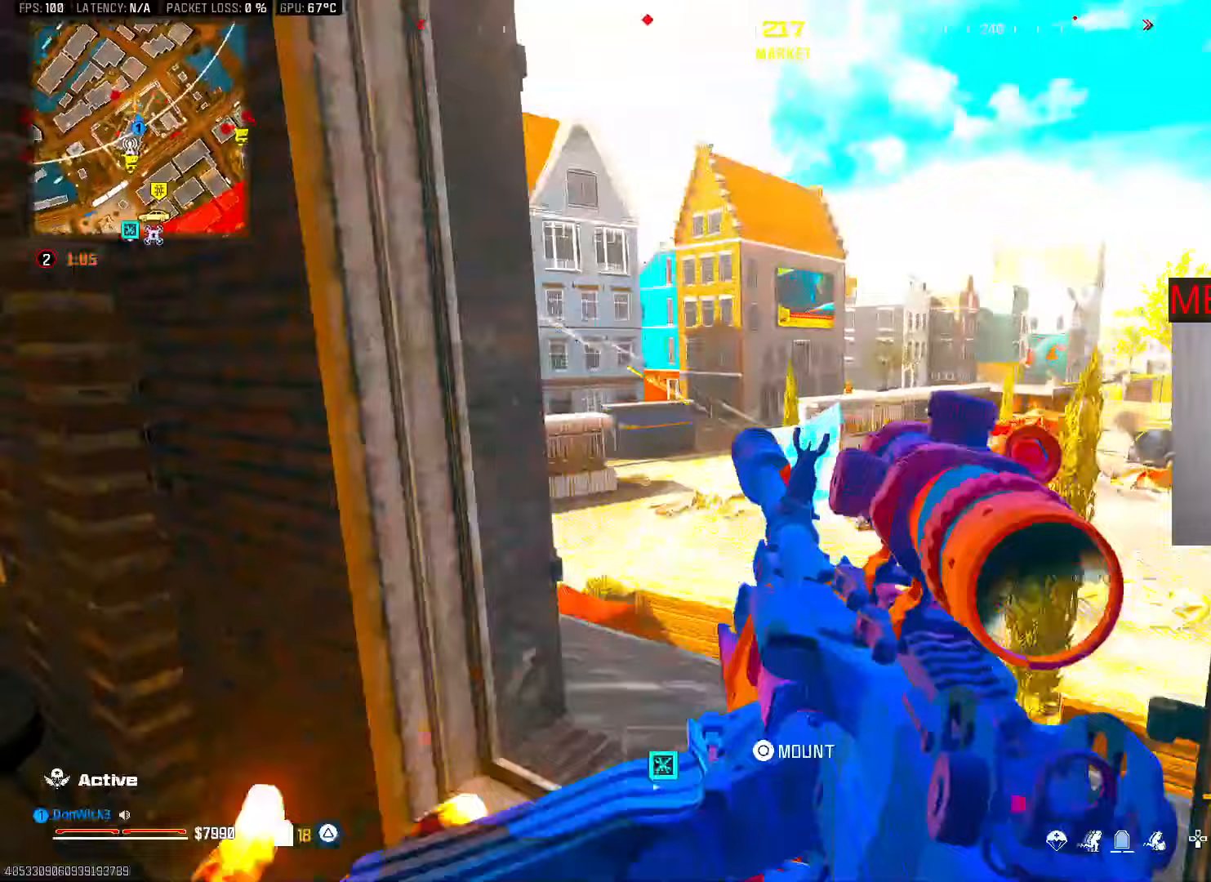
{"dt_ms": 500, "buttons": ["L2"], "left_stick": "center", "right_stick": "center", "button_events": []}
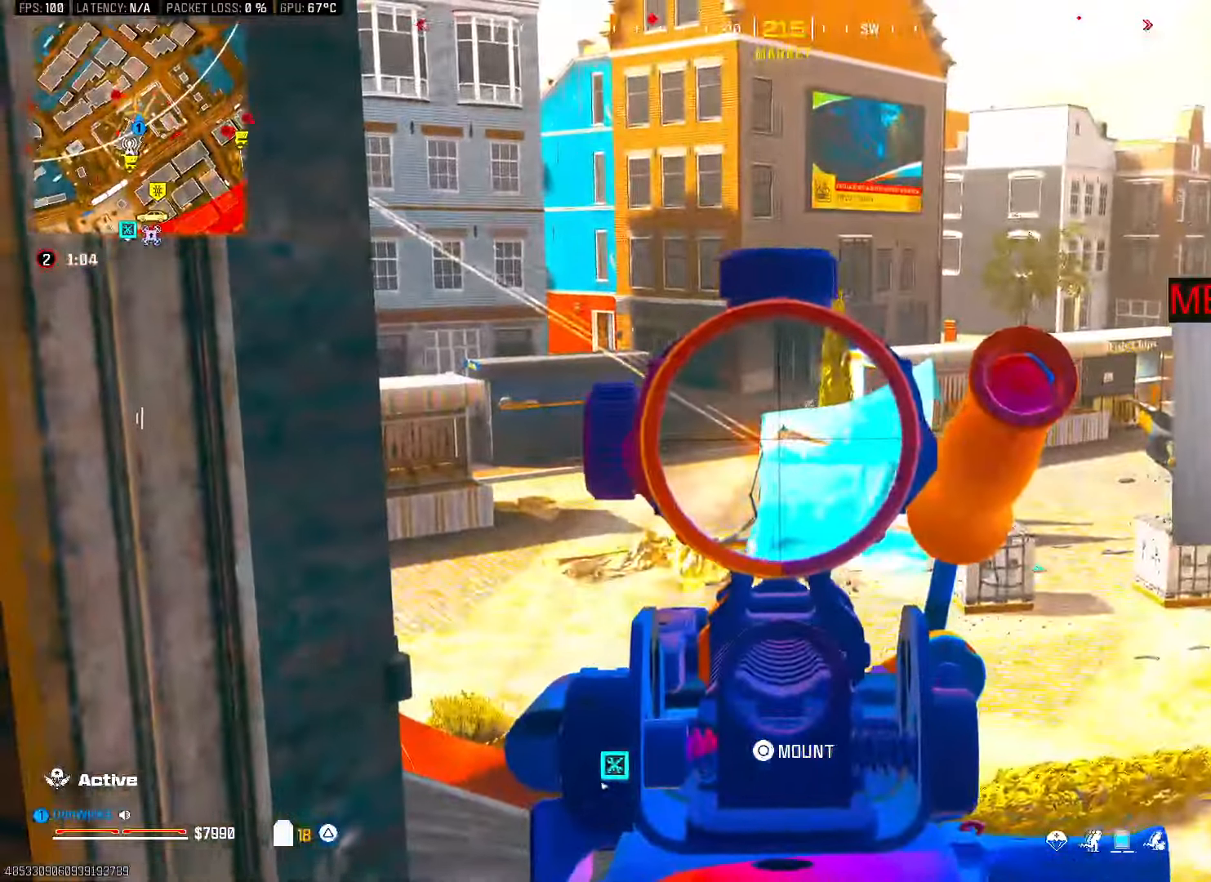
{"dt_ms": 500, "buttons": [], "left_stick": "up", "right_stick": "center", "button_events": [[400, "L2", "up"], [417, "CROSS", "down"], [500, "CROSS", "up"]]}
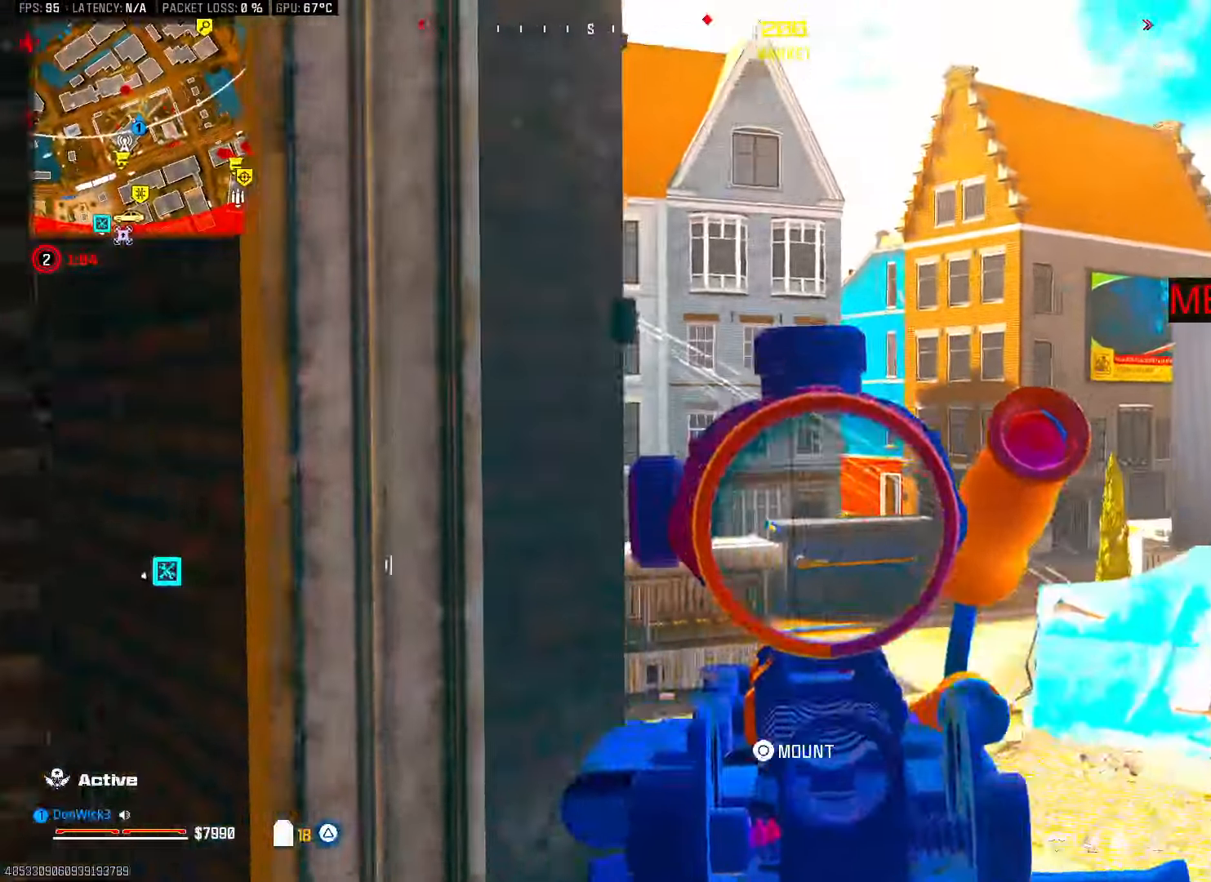
{"dt_ms": 500, "buttons": [], "left_stick": "right", "right_stick": "center", "button_events": [[300, "L2", "down"], [450, "L2", "up"]]}
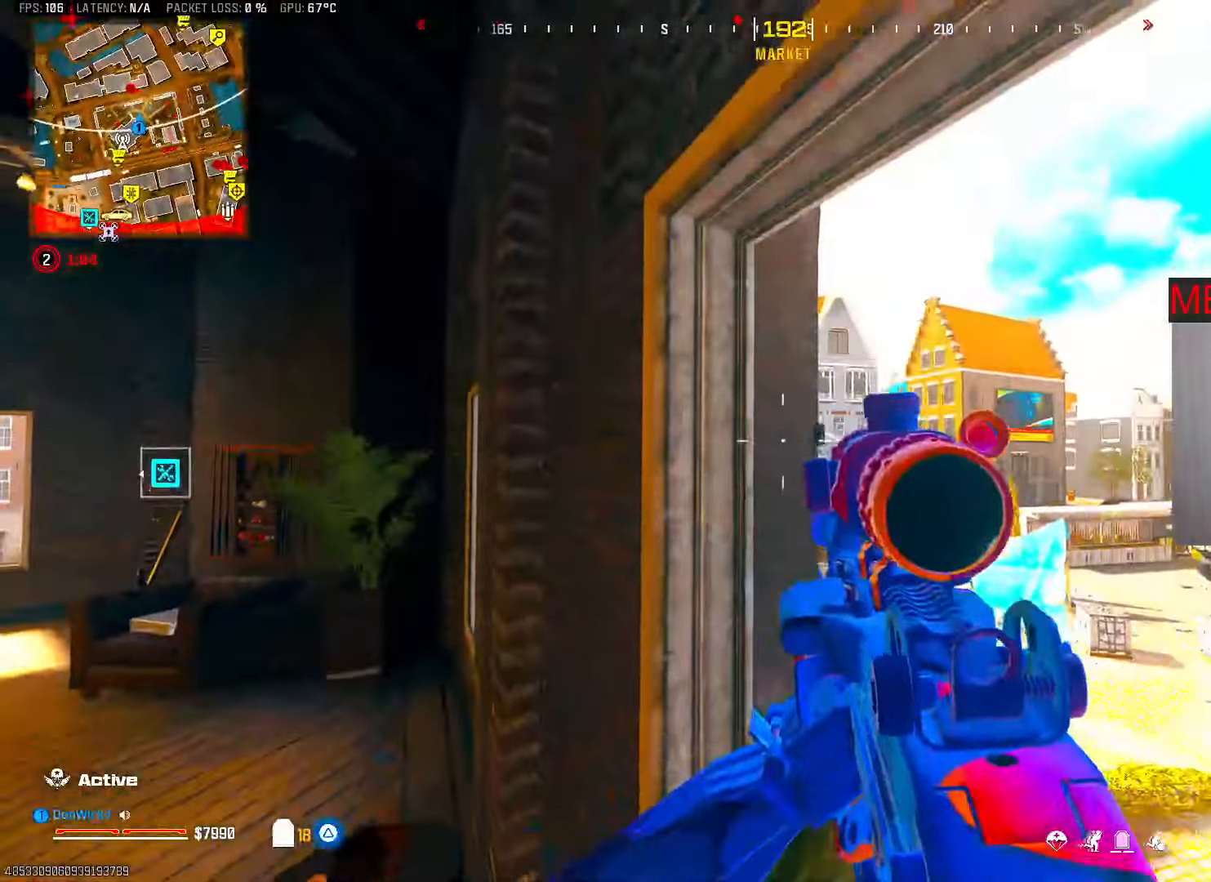
{"dt_ms": 500, "buttons": [], "left_stick": "center", "right_stick": "center", "button_events": [[117, "CIRCLE", "down"], [200, "CIRCLE", "up"], [283, "R3", "down"], [333, "R3", "up"], [417, "R3", "down"], [500, "R3", "up"]]}
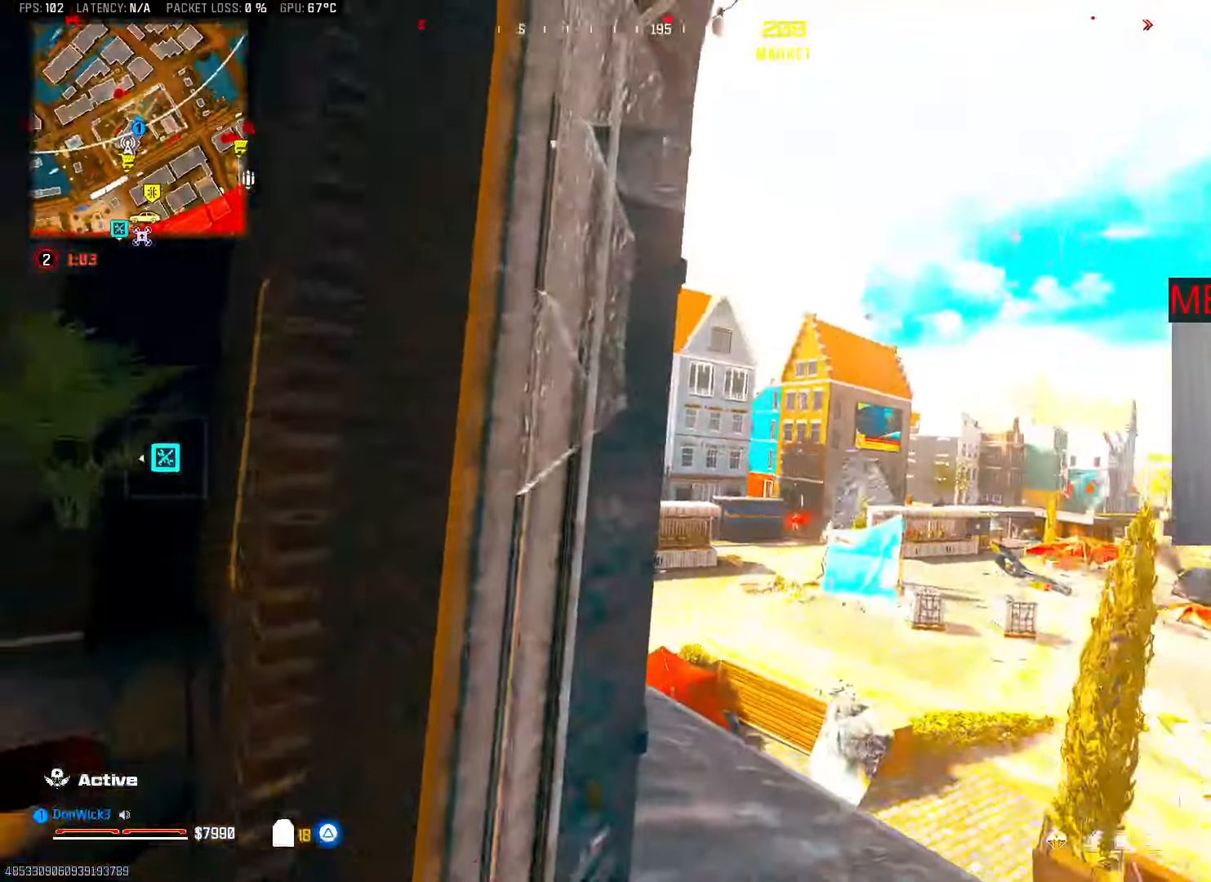
{"dt_ms": 500, "buttons": ["L2"], "left_stick": "up-right", "right_stick": "center", "button_events": [[217, "L2", "down"]]}